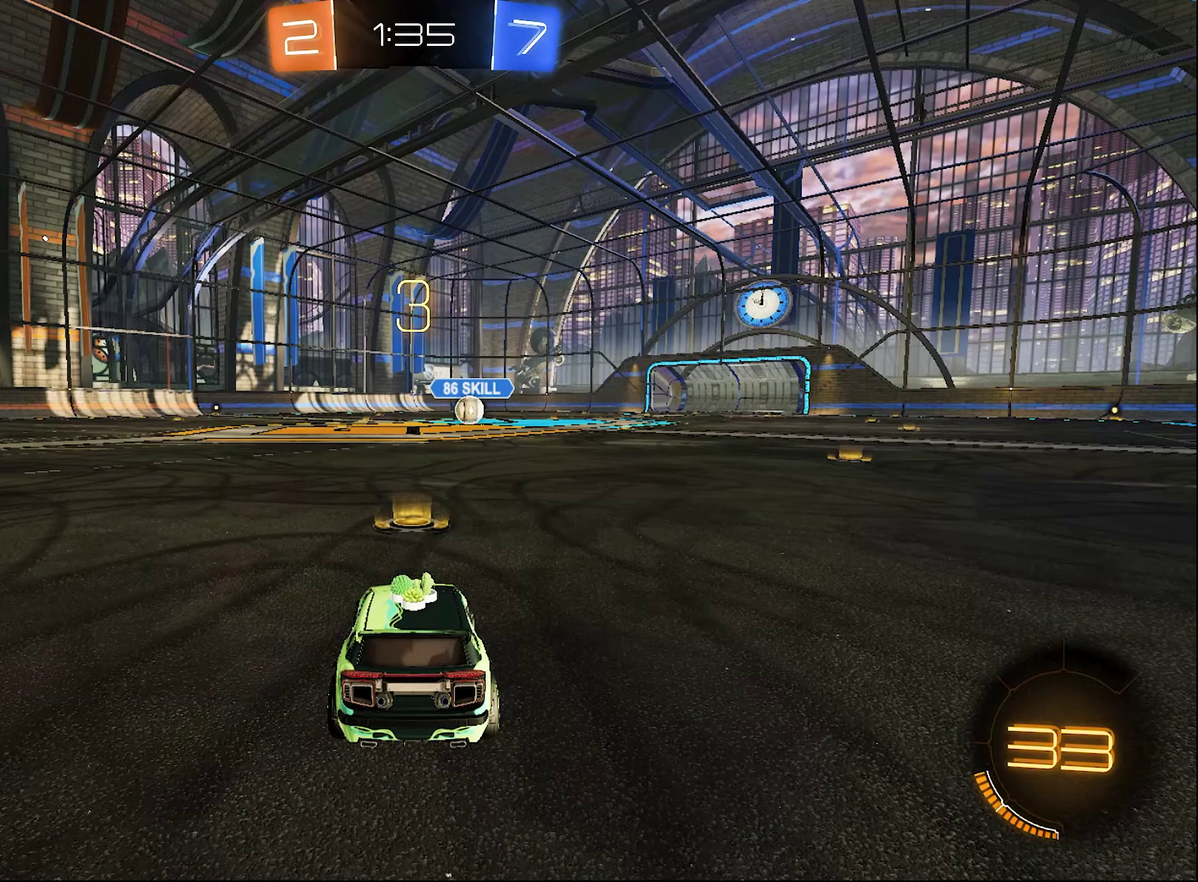
Gameplay with a controller (Xbox layout); each line is a JSON object with the inputs held at the frame after it. "events" lists button and stick changes between this image and that frame as [ms after this image, input, new state], when the widget could be followed in between. This document gives stick clicks only as held states, not as events.
{"buttons": ["Y"], "left_stick": "center", "right_stick": "center", "events": [[284, "Y", "down"]]}
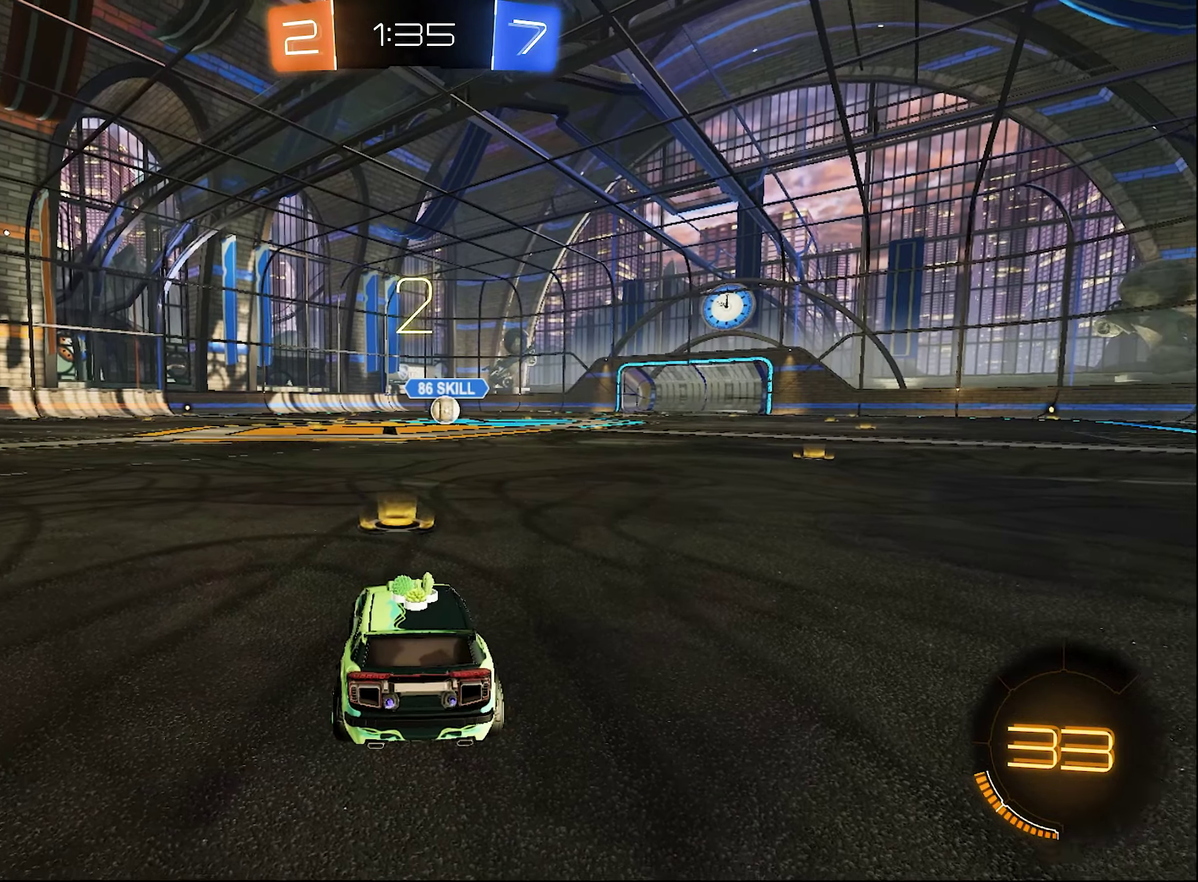
{"buttons": [], "left_stick": "center", "right_stick": "center", "events": [[84, "Y", "up"], [350, "Y", "down"], [484, "Y", "up"]]}
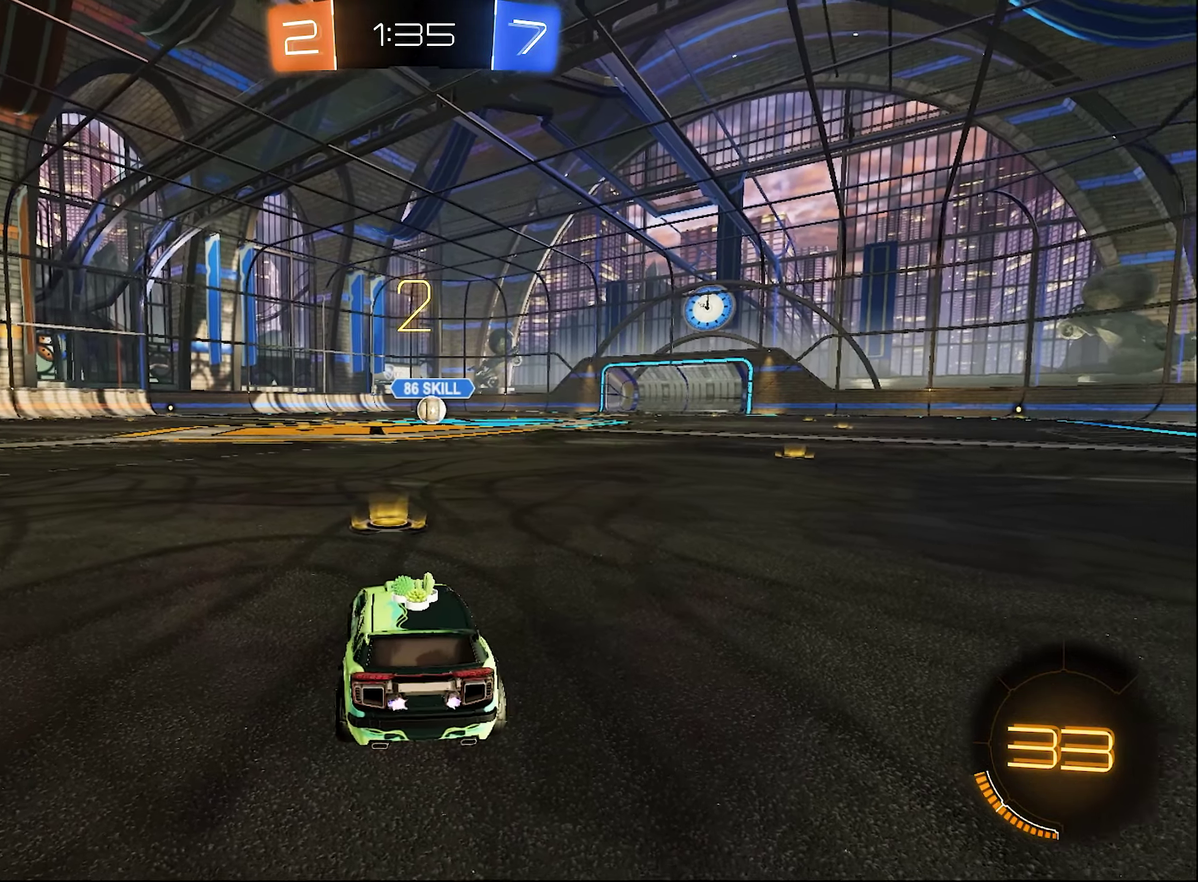
{"buttons": ["R2"], "left_stick": "center", "right_stick": "center", "events": [[284, "R2", "down"]]}
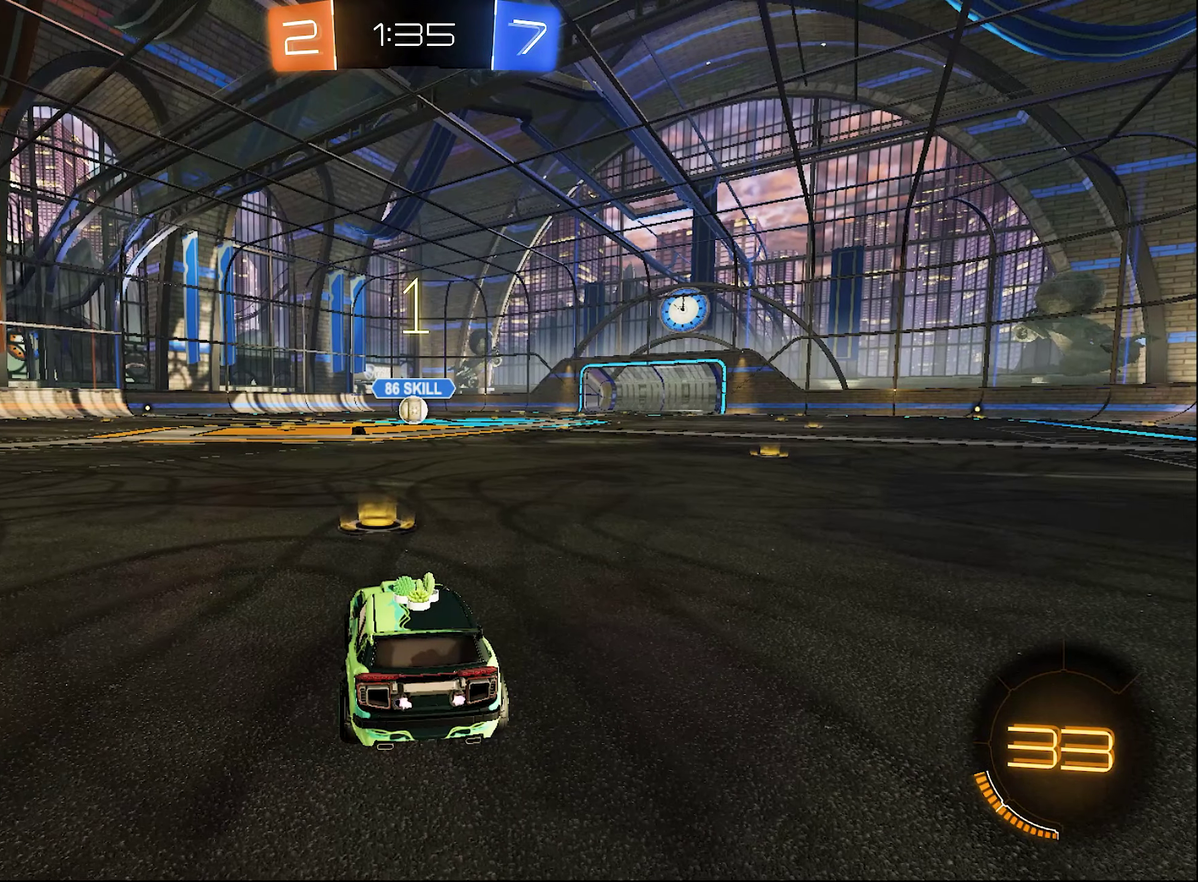
{"buttons": ["R2"], "left_stick": "center", "right_stick": "center", "events": []}
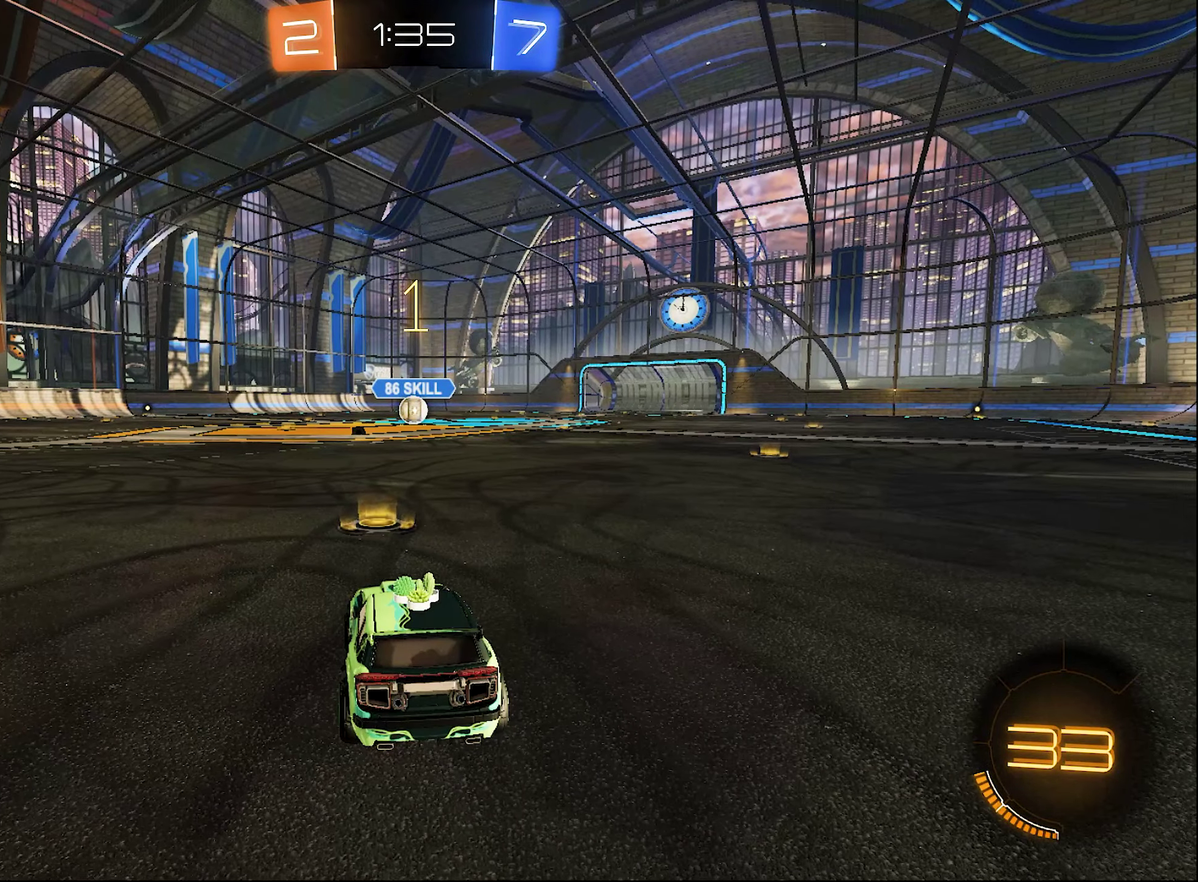
{"buttons": ["B", "R2"], "left_stick": "right", "right_stick": "center", "events": [[184, "B", "down"], [434, "left_stick", "right"]]}
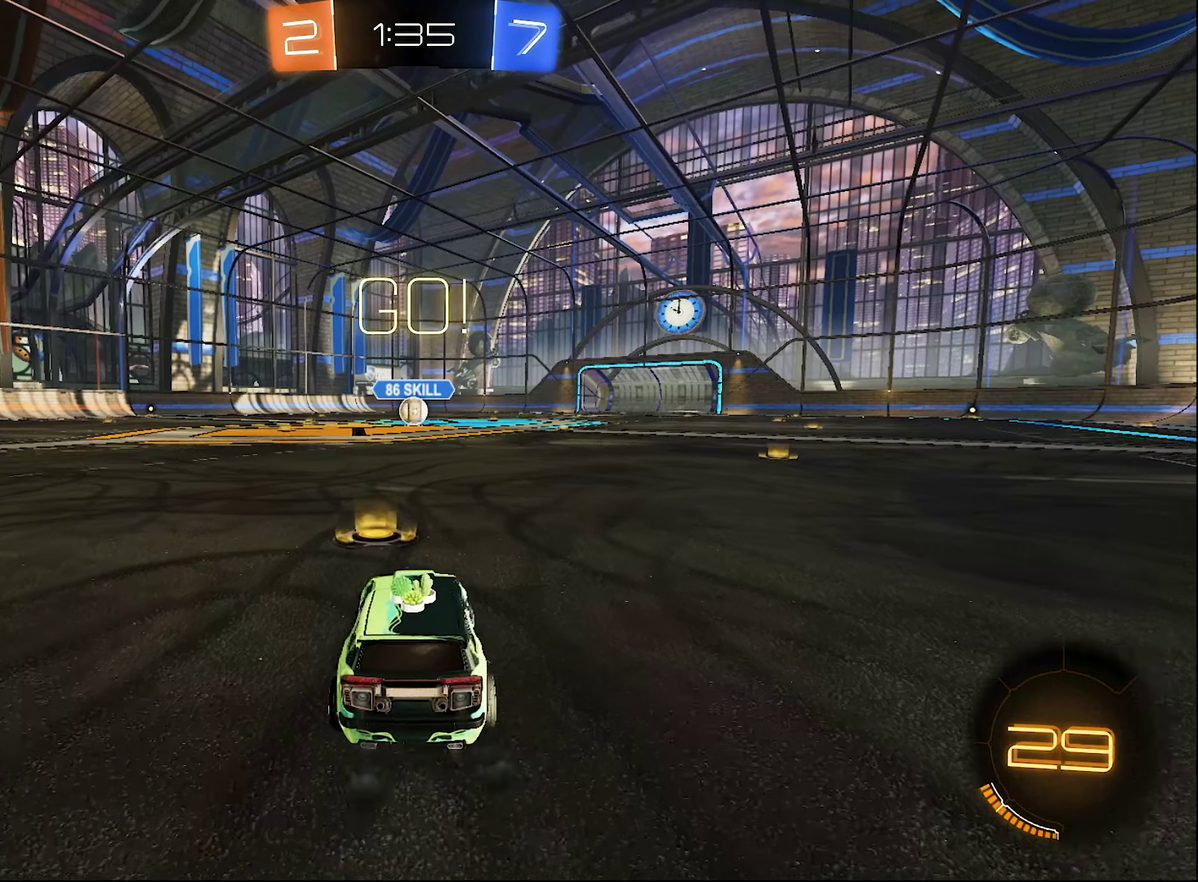
{"buttons": ["A", "B", "R2"], "left_stick": "down", "right_stick": "center", "events": [[66, "left_stick", "center"], [183, "L1", "down"], [200, "A", "down"], [200, "left_stick", "up"], [316, "A", "up"], [316, "B", "up"], [366, "A", "down"], [366, "B", "down"], [416, "L1", "up"], [450, "left_stick", "down"]]}
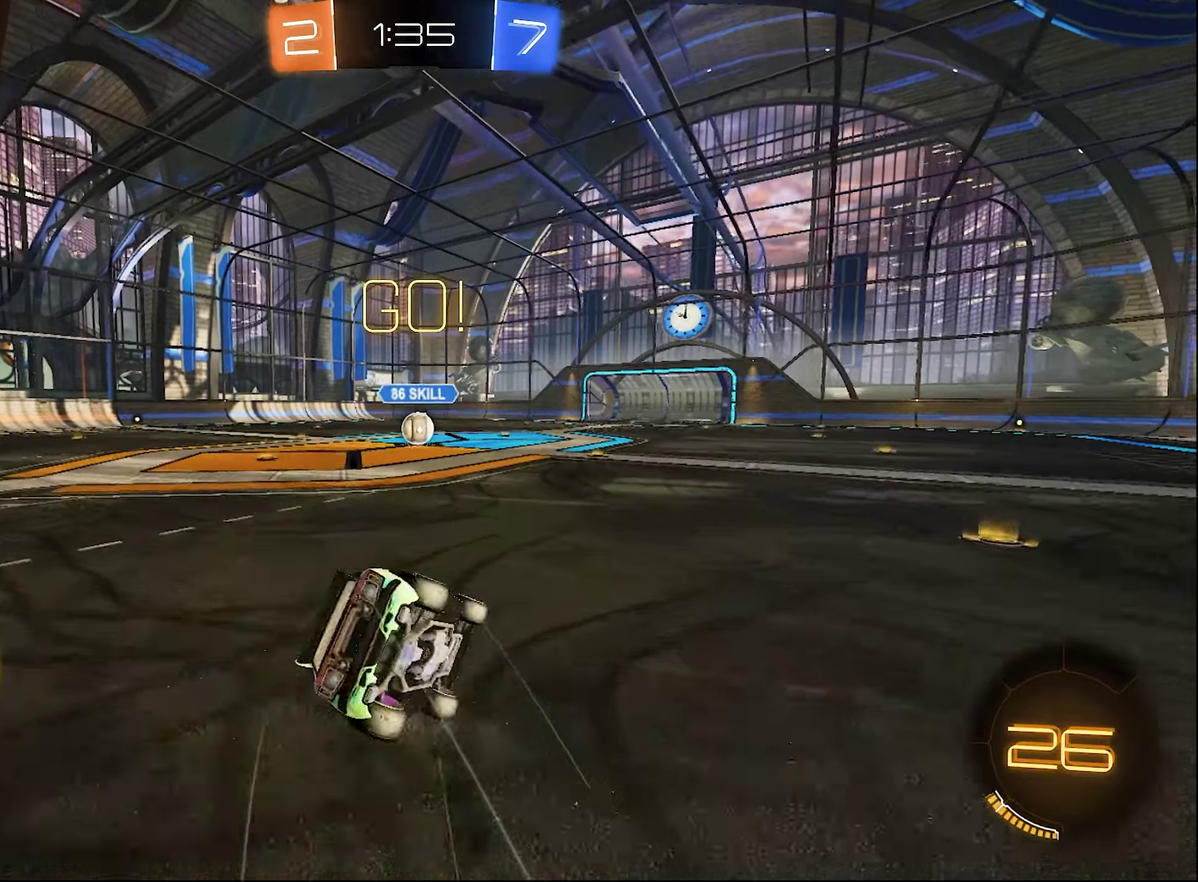
{"buttons": ["A", "B", "L1", "R2"], "left_stick": "down-left", "right_stick": "center", "events": [[50, "left_stick", "down-left"], [283, "L1", "down"]]}
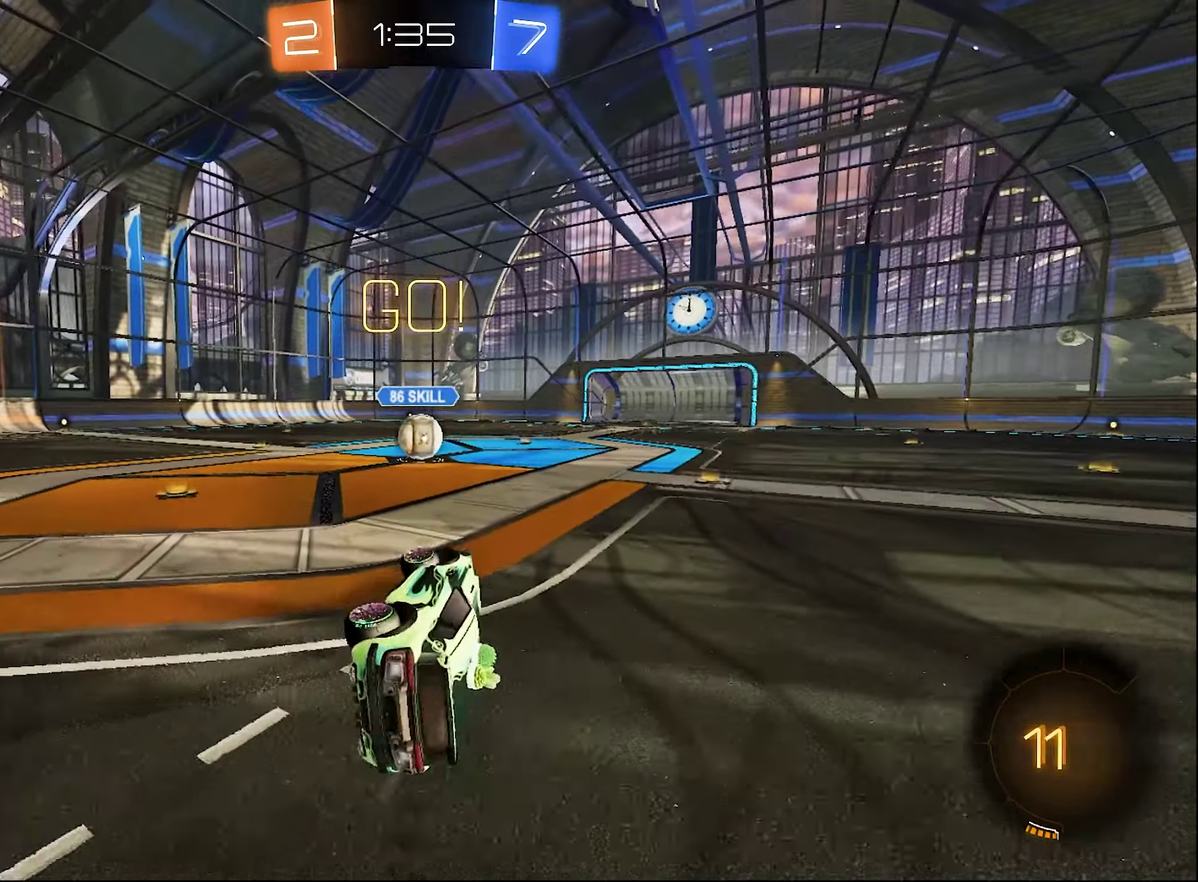
{"buttons": ["B", "R2"], "left_stick": "center", "right_stick": "center", "events": [[66, "A", "up"], [83, "B", "up"], [83, "L1", "up"], [83, "left_stick", "center"], [166, "B", "down"], [266, "left_stick", "right"], [416, "left_stick", "center"]]}
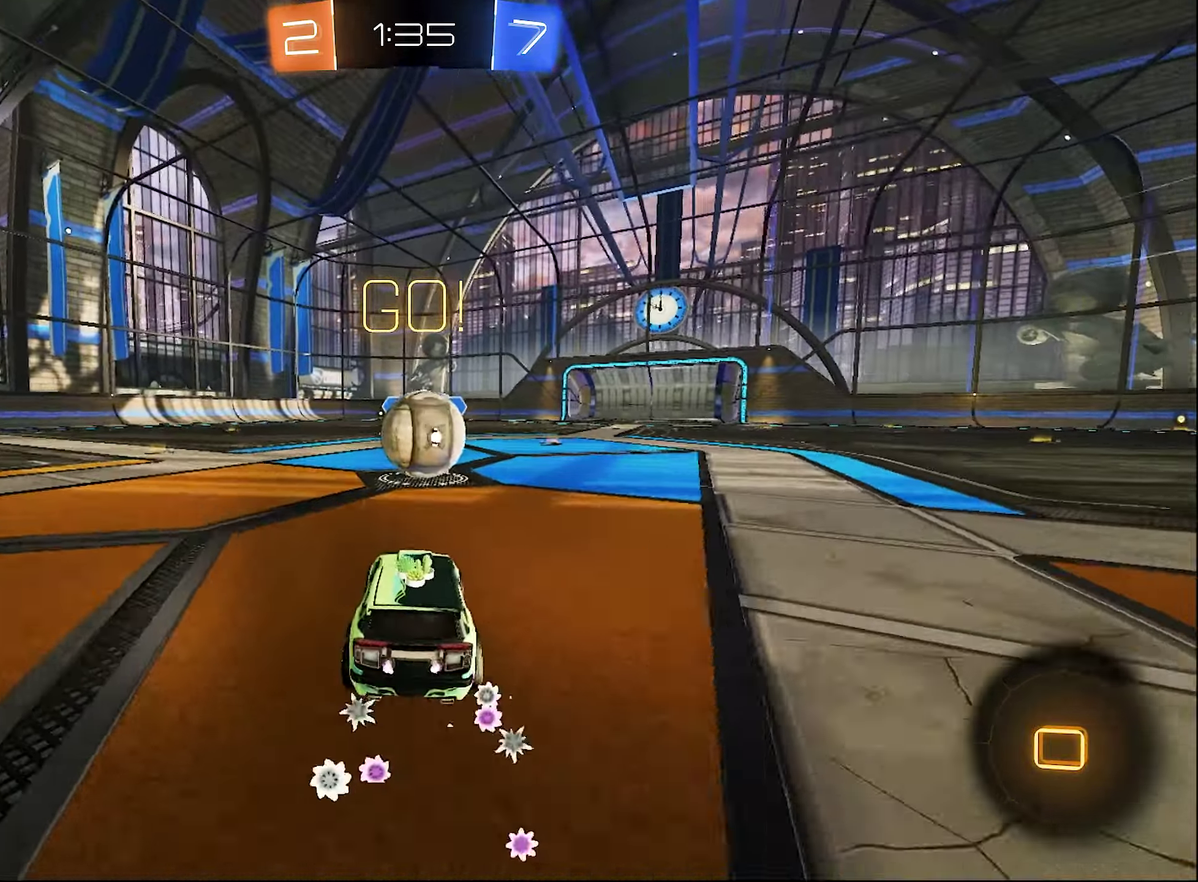
{"buttons": ["A", "R1", "R2"], "left_stick": "down-left", "right_stick": "center", "events": [[33, "B", "up"], [116, "A", "down"], [200, "R1", "down"], [200, "left_stick", "up-right"], [266, "left_stick", "up"], [366, "left_stick", "up-left"], [500, "left_stick", "down-left"]]}
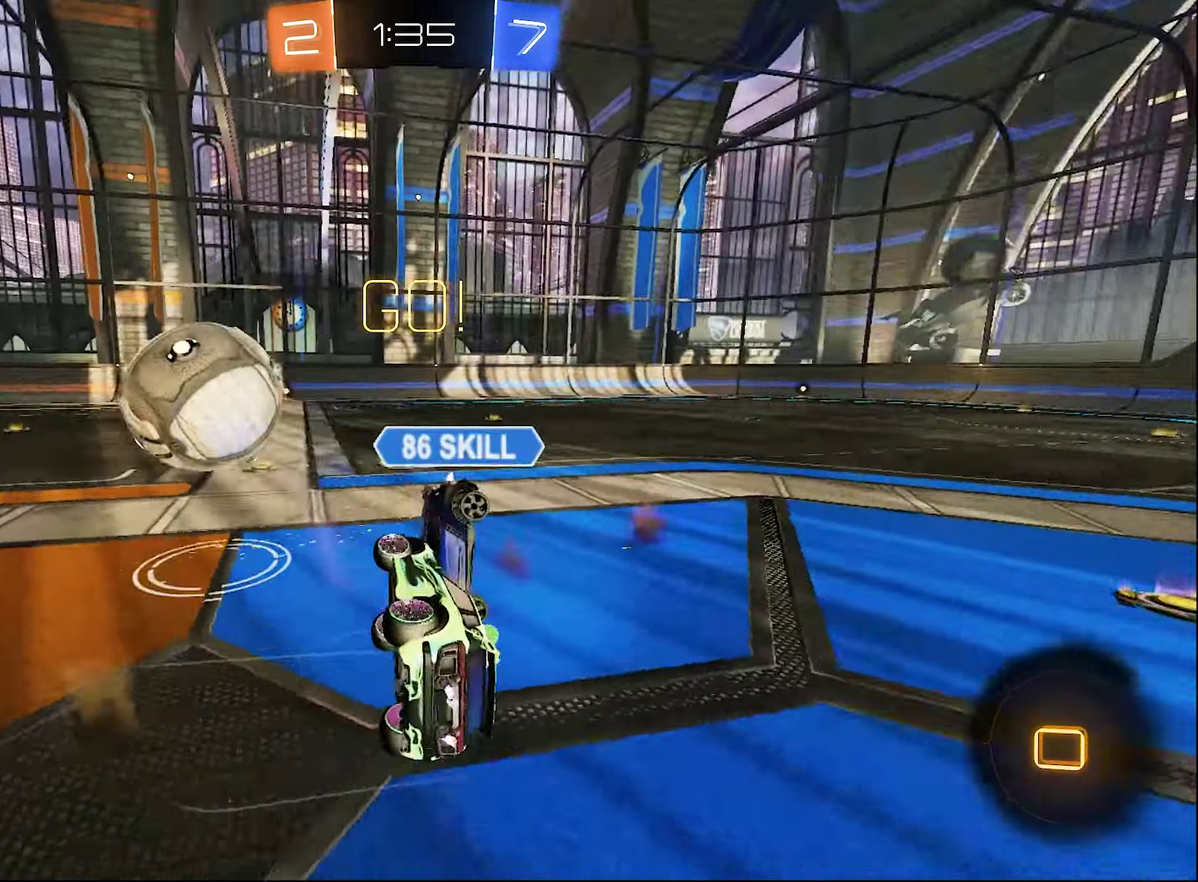
{"buttons": ["R1", "R2"], "left_stick": "center", "right_stick": "center", "events": [[16, "A", "up"], [416, "left_stick", "center"]]}
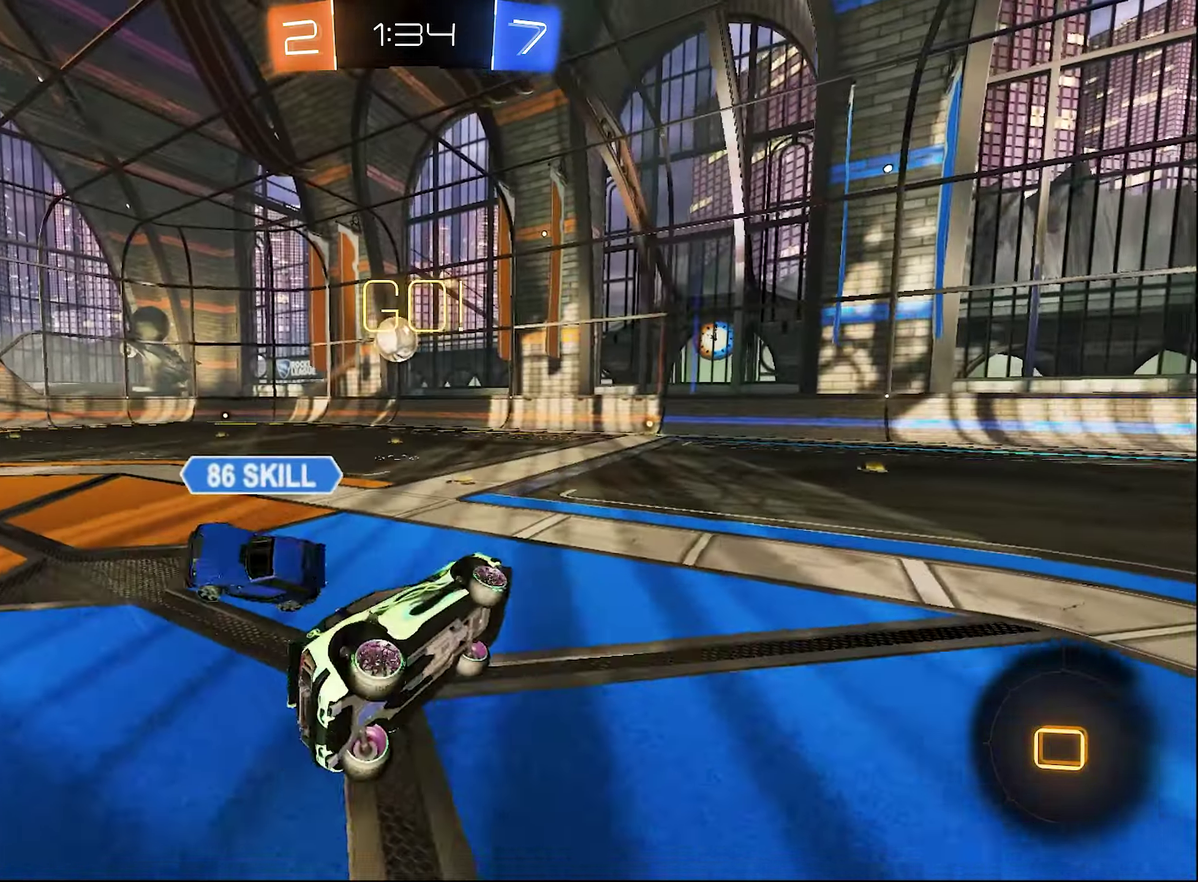
{"buttons": ["L1", "R2"], "left_stick": "left", "right_stick": "center", "events": [[50, "R1", "up"], [416, "left_stick", "left"], [483, "L1", "down"]]}
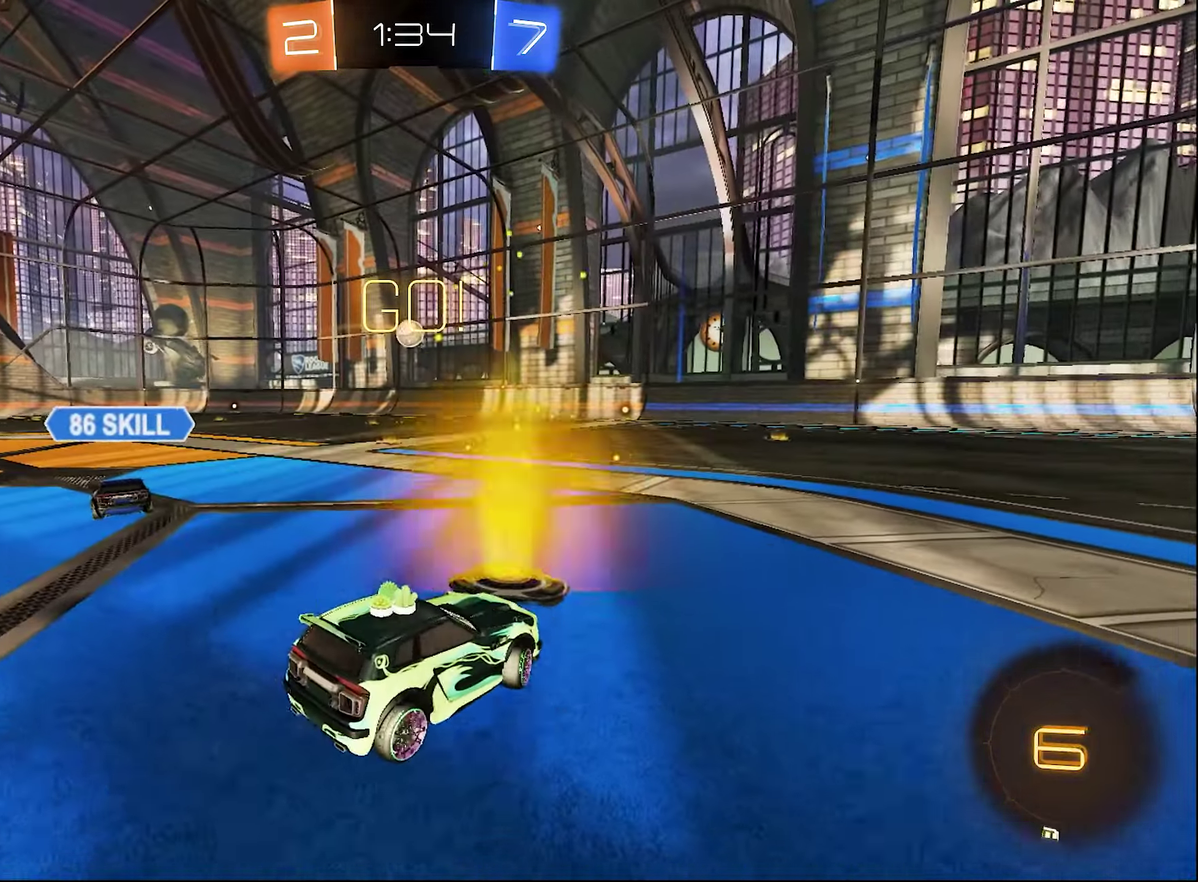
{"buttons": ["R2"], "left_stick": "left", "right_stick": "center", "events": [[116, "L1", "up"]]}
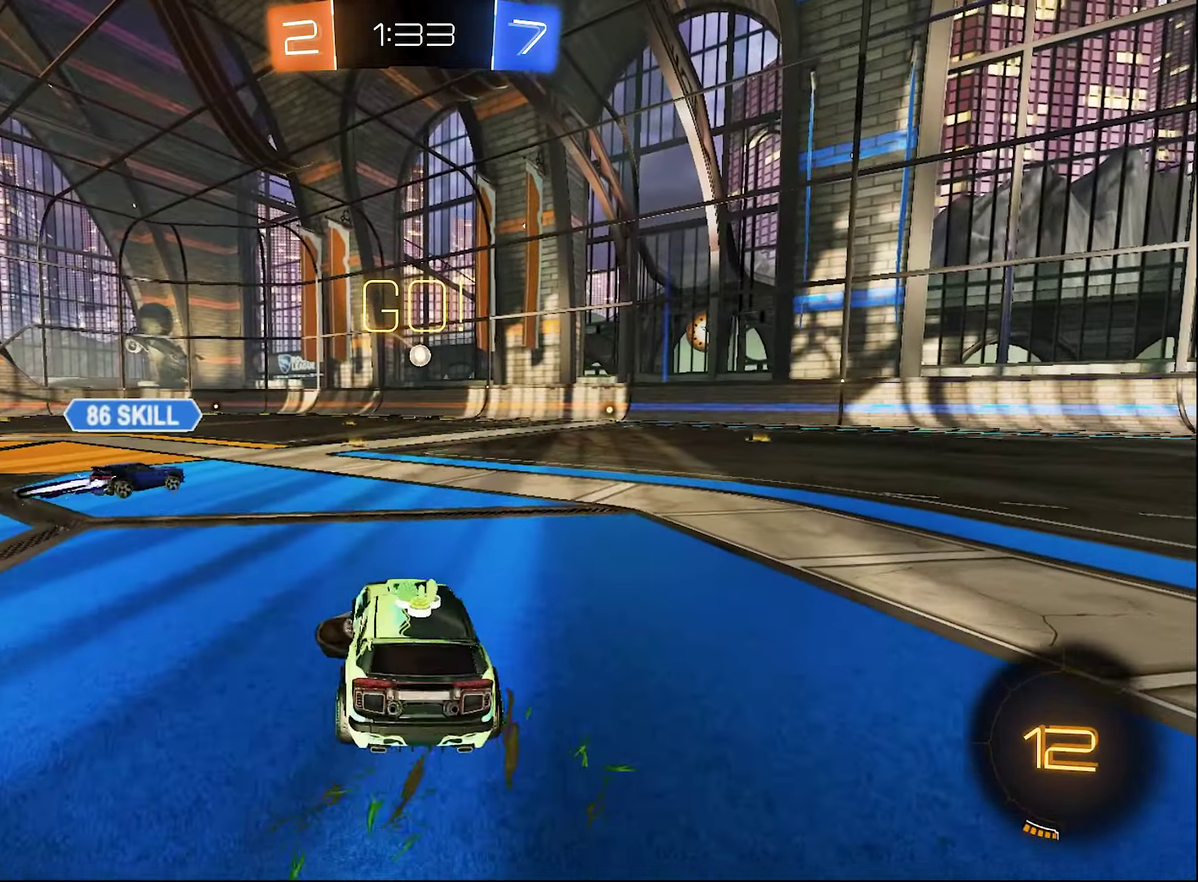
{"buttons": ["B", "R2"], "left_stick": "center", "right_stick": "center", "events": [[183, "B", "down"], [283, "left_stick", "center"]]}
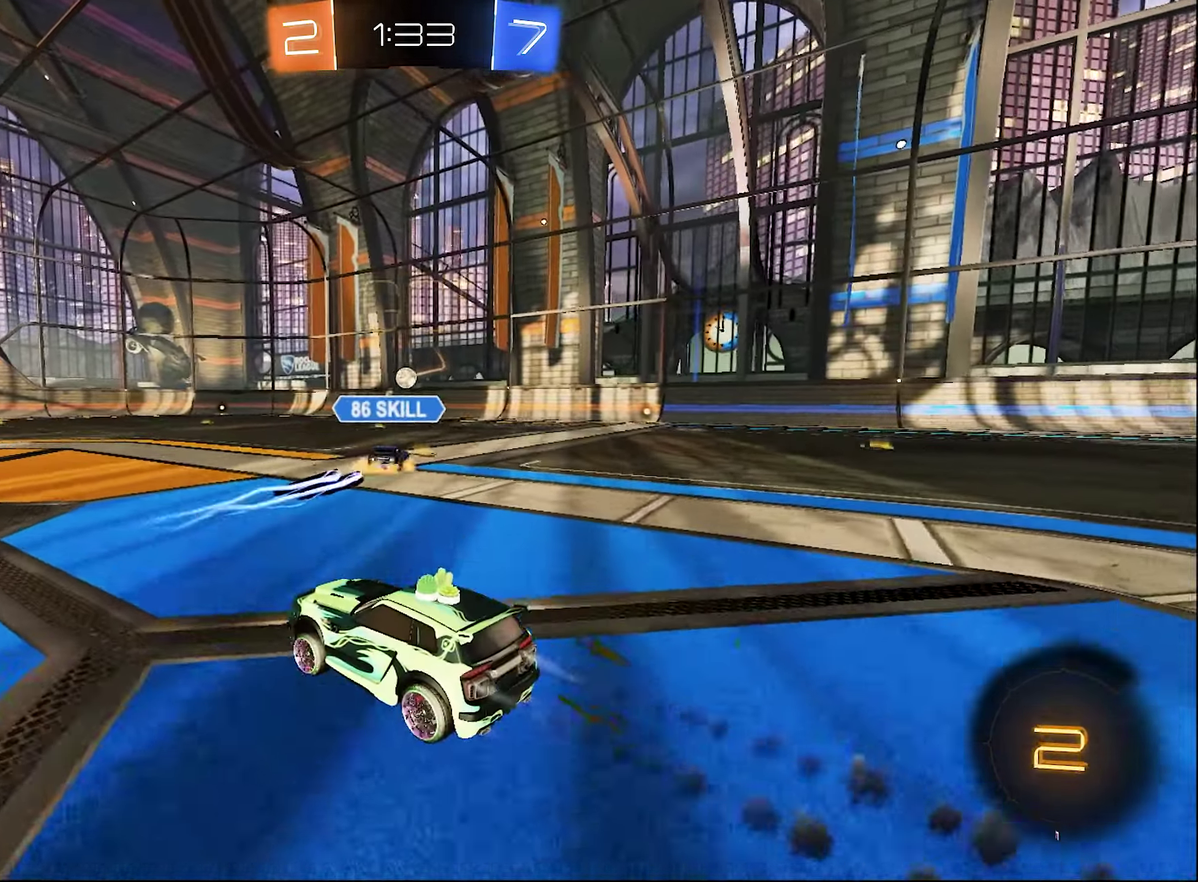
{"buttons": ["B", "R2"], "left_stick": "down-left", "right_stick": "center", "events": [[66, "left_stick", "up-right"], [83, "A", "down"], [83, "L1", "down"], [116, "left_stick", "up"], [150, "A", "up"], [150, "B", "up"], [233, "A", "down"], [233, "B", "down"], [266, "L1", "up"], [283, "A", "up"], [283, "left_stick", "down"], [433, "left_stick", "down-left"]]}
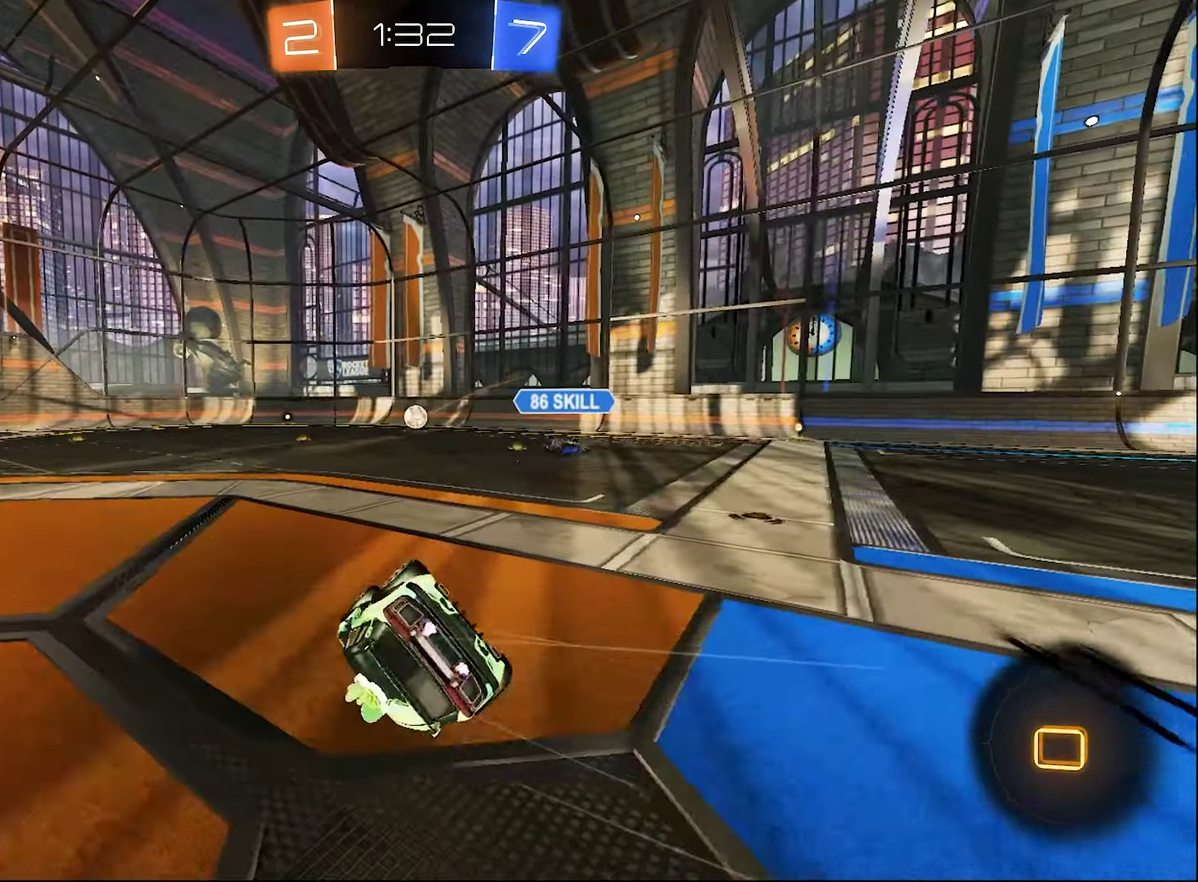
{"buttons": ["B", "L1", "R2"], "left_stick": "down-left", "right_stick": "center", "events": [[250, "L1", "down"]]}
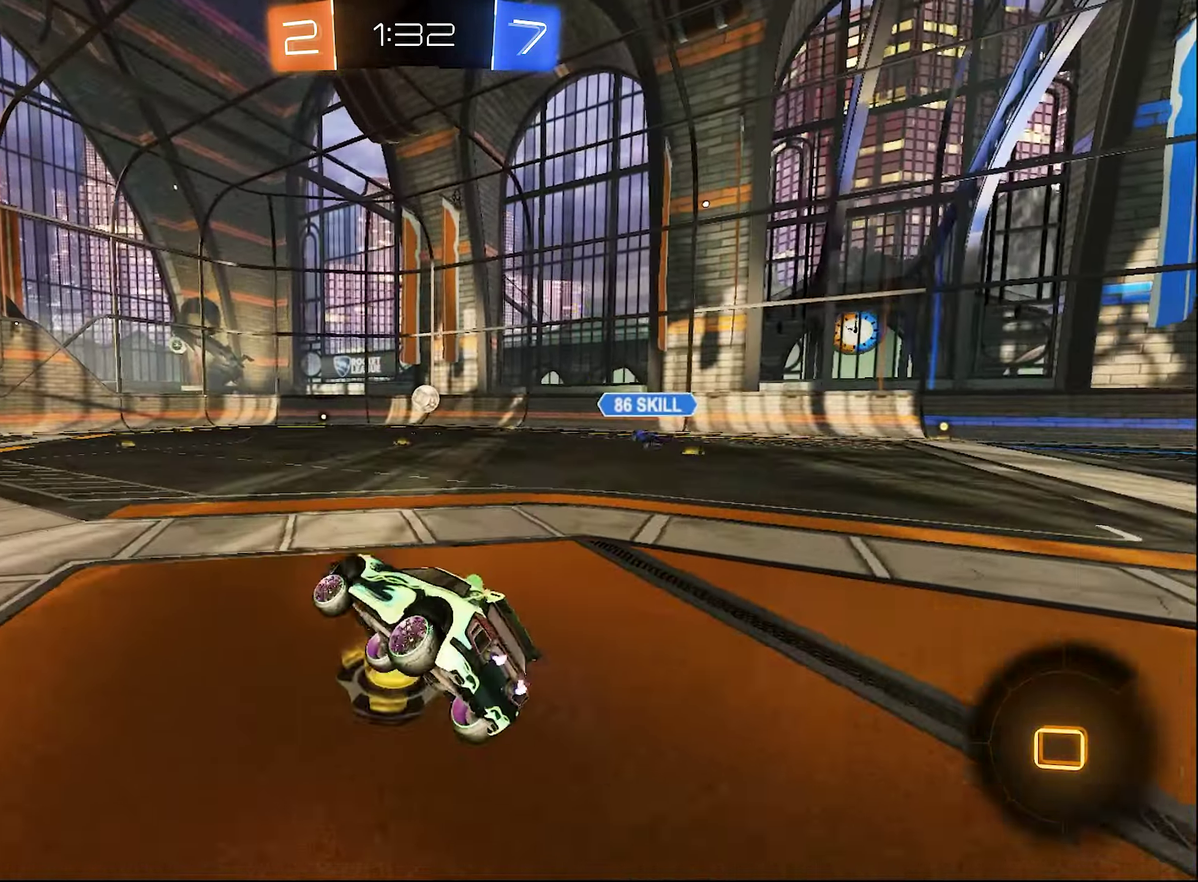
{"buttons": ["B", "R2"], "left_stick": "right", "right_stick": "center", "events": [[33, "L1", "up"], [100, "left_stick", "center"], [450, "left_stick", "right"]]}
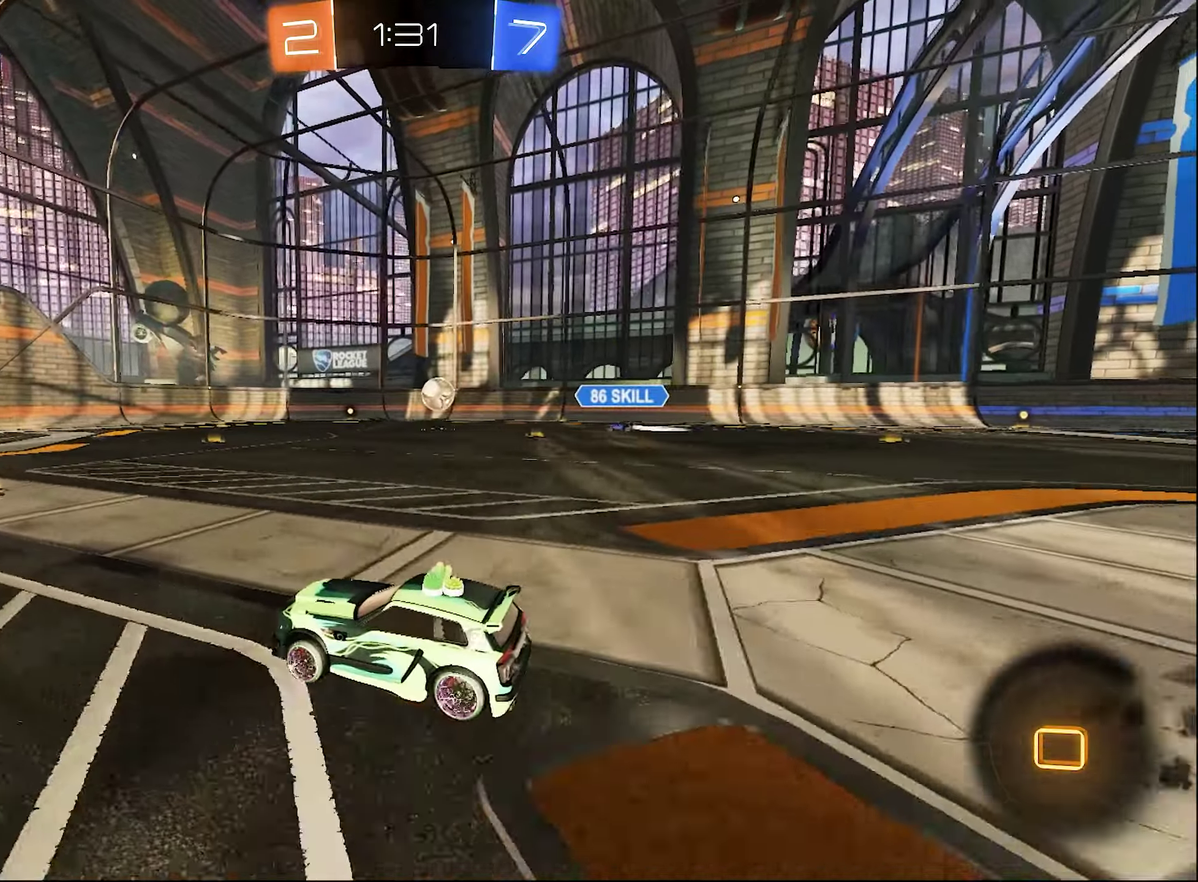
{"buttons": ["B", "R2"], "left_stick": "up-right", "right_stick": "center"}
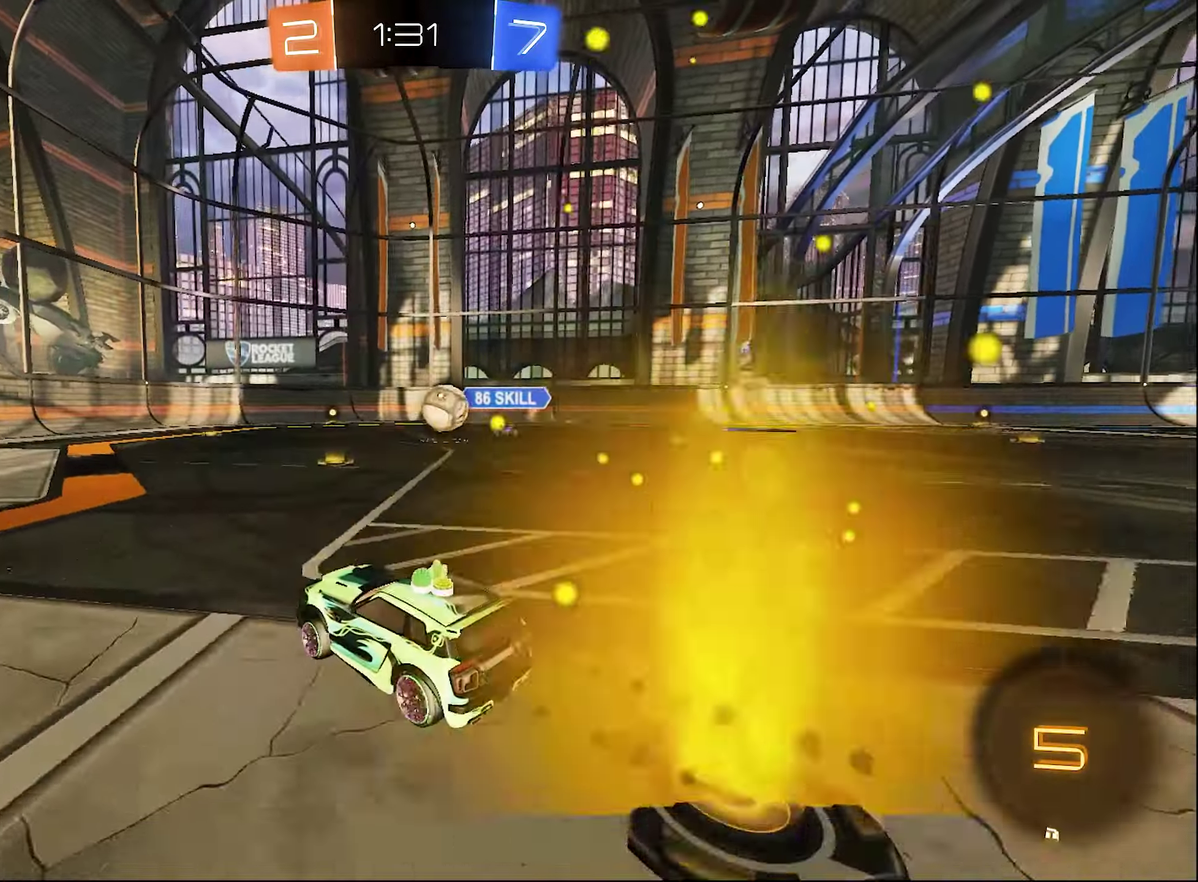
{"buttons": ["R2"], "left_stick": "down-right", "right_stick": "center"}
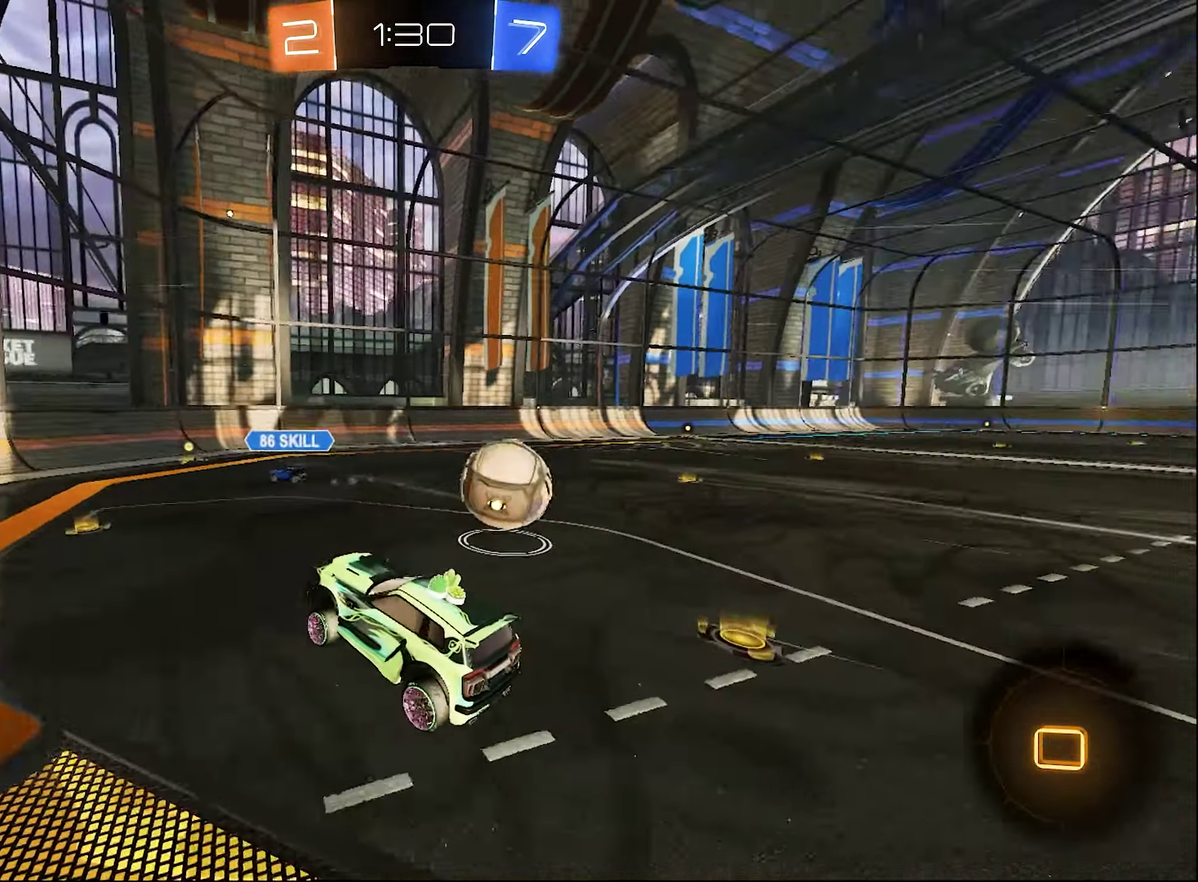
{"buttons": ["R2"], "left_stick": "up-right", "right_stick": "center"}
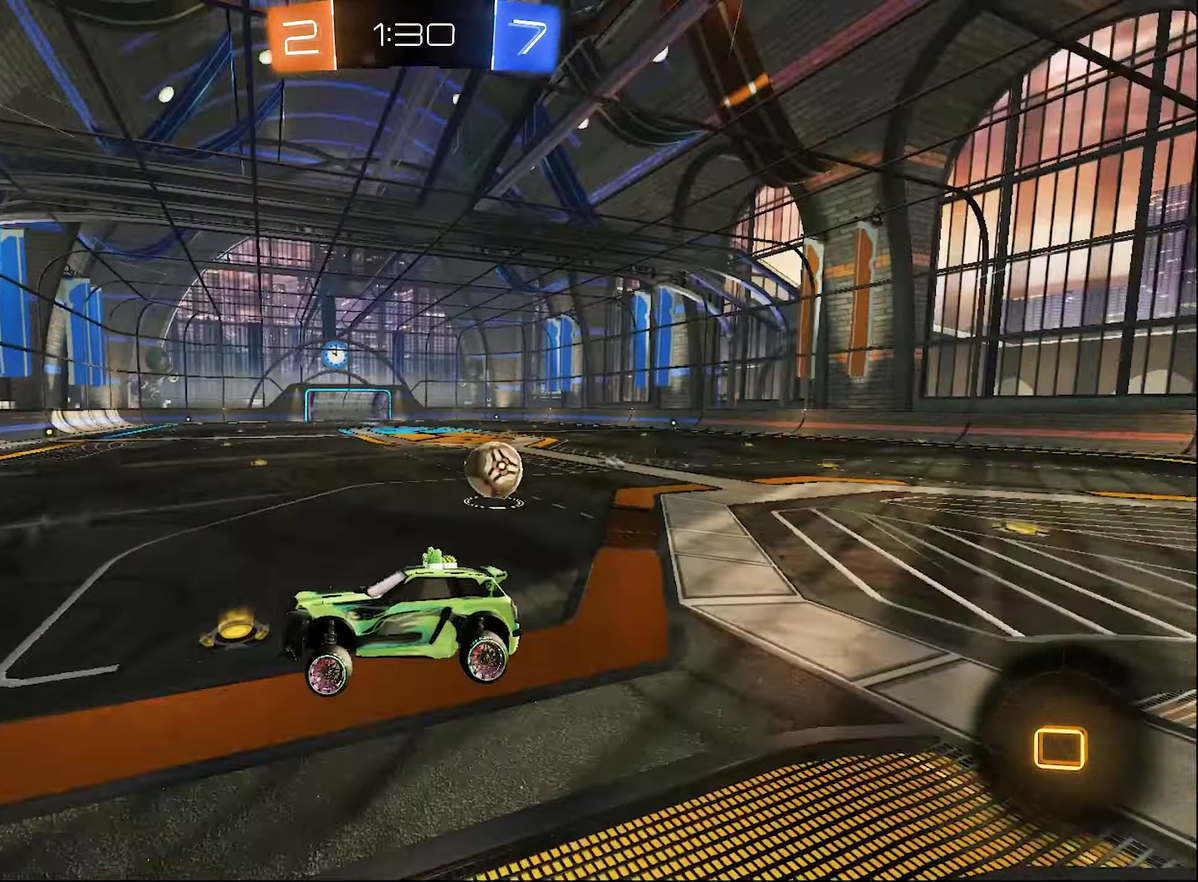
{"buttons": ["L2"], "left_stick": "down-left", "right_stick": "center", "events": [[317, "R2", "up"], [400, "L2", "down"], [400, "left_stick", "center"], [483, "left_stick", "down-left"]]}
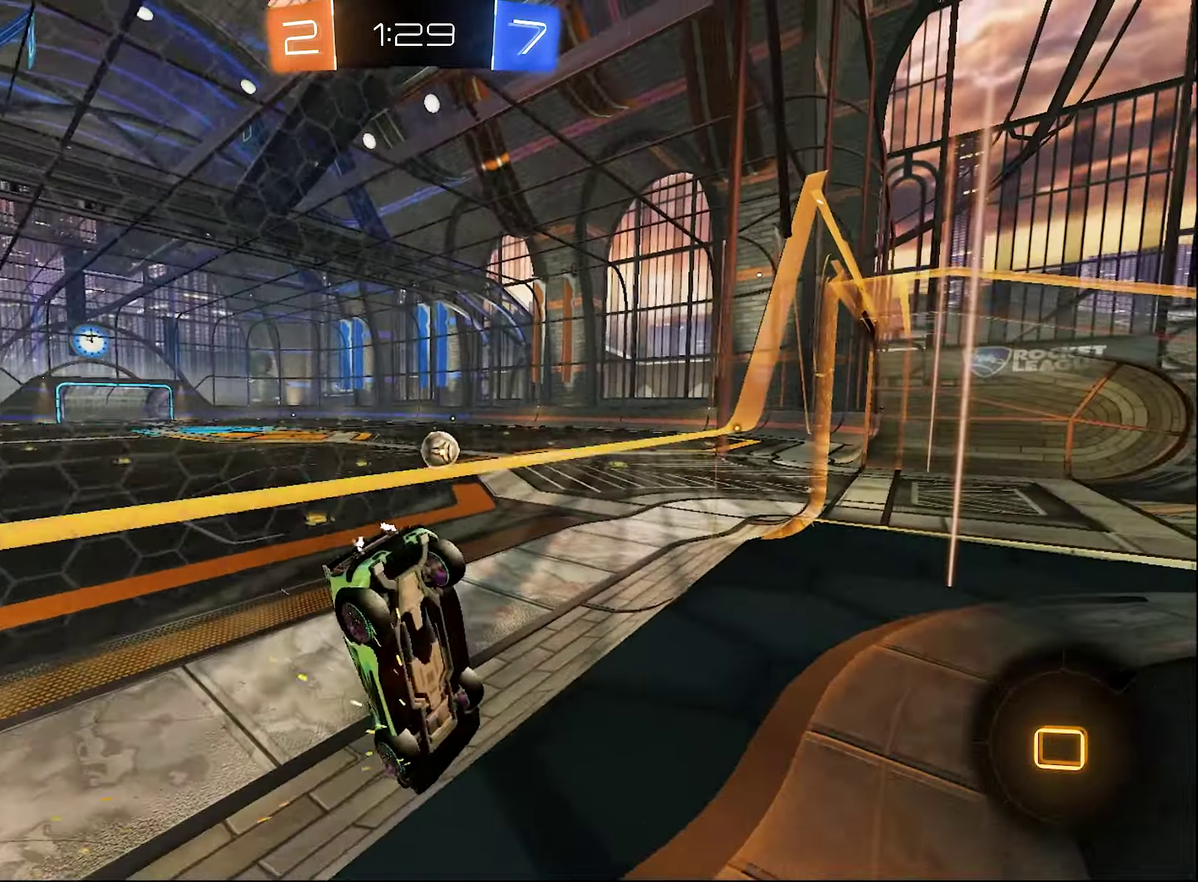
{"buttons": ["R2"], "left_stick": "center", "right_stick": "center", "events": [[433, "R2", "down"], [450, "left_stick", "center"], [500, "L2", "up"]]}
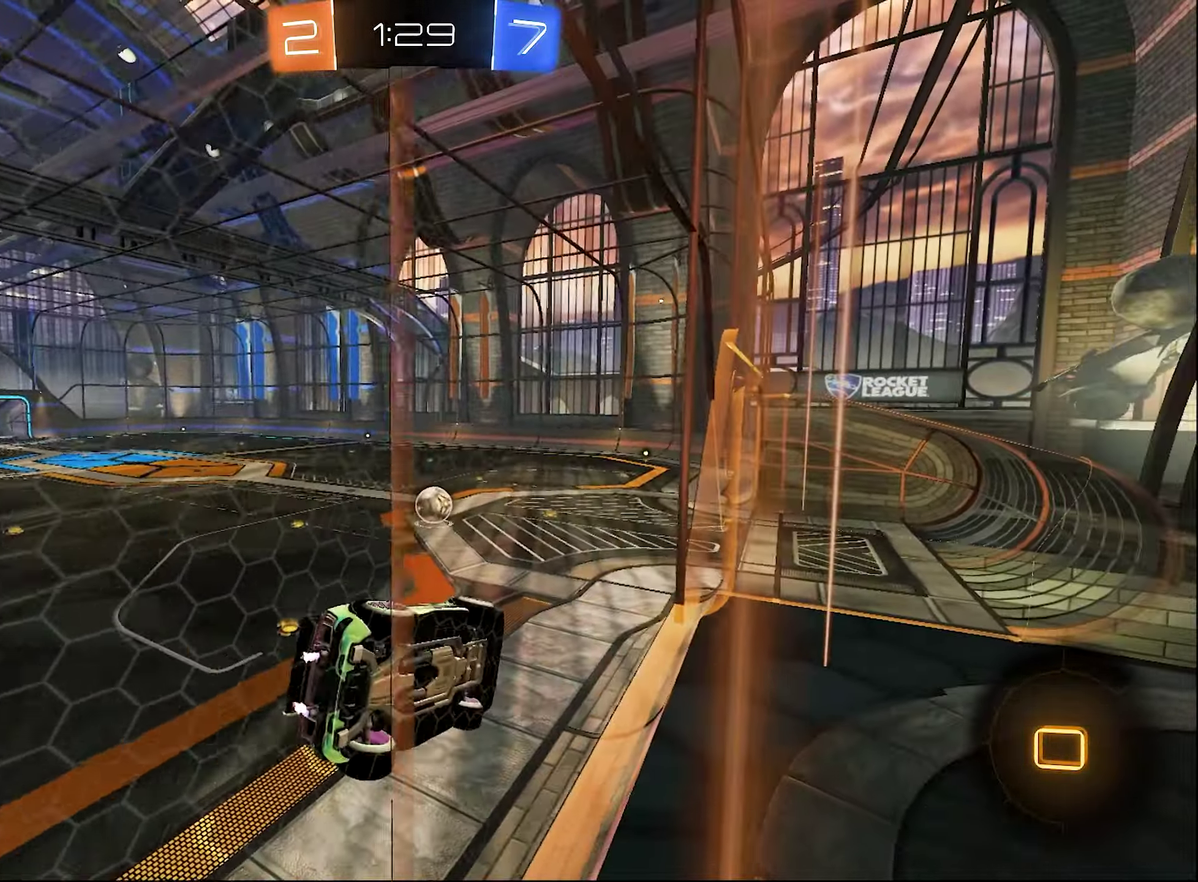
{"buttons": ["R2"], "left_stick": "center", "right_stick": "center", "events": []}
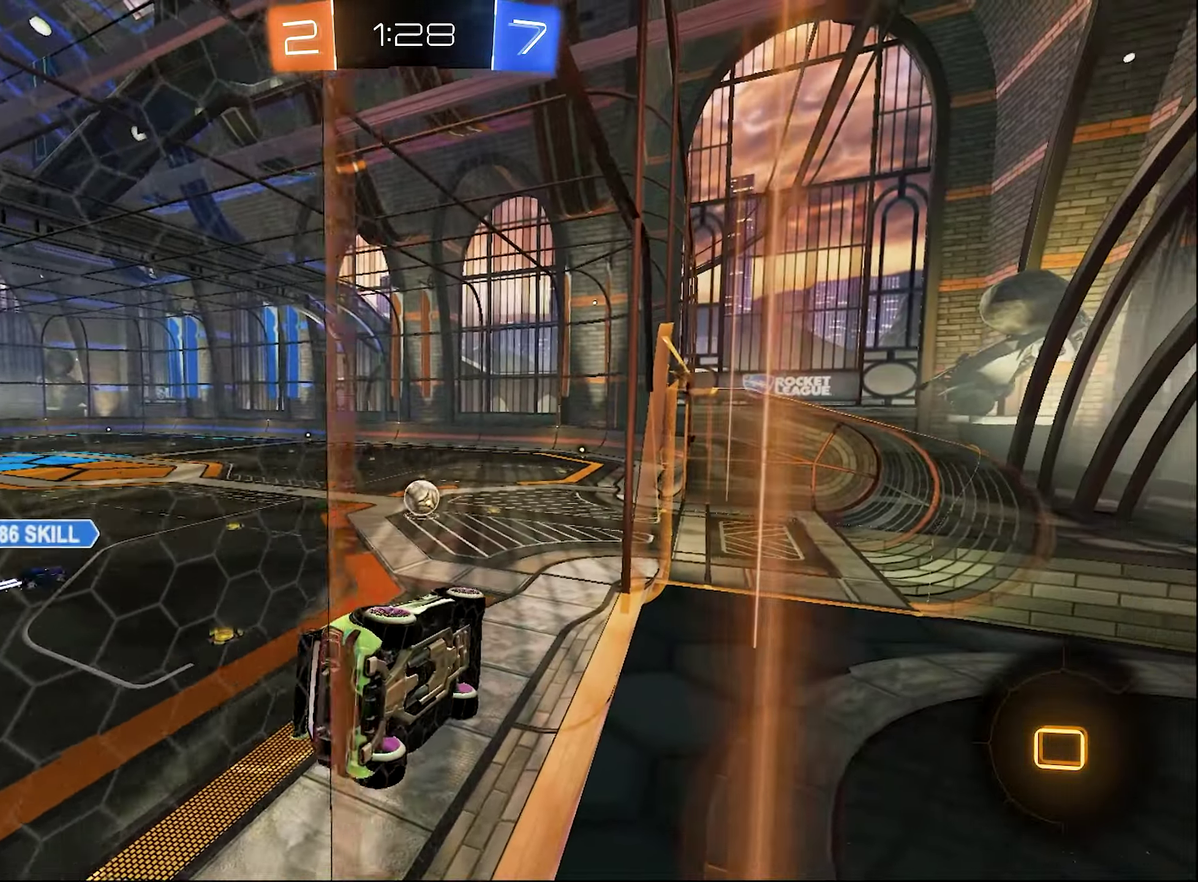
{"buttons": ["R2"], "left_stick": "center", "right_stick": "center", "events": [[200, "left_stick", "left"], [317, "left_stick", "center"]]}
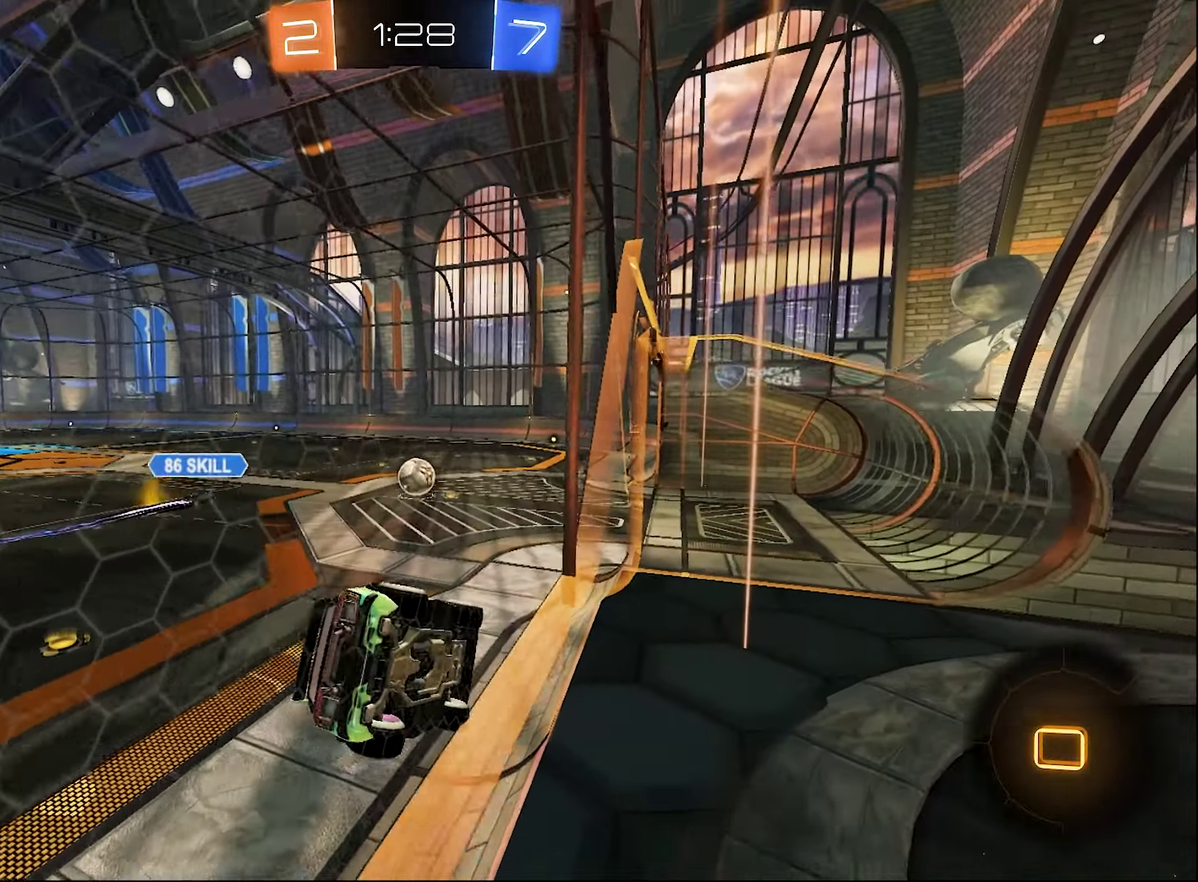
{"buttons": ["R2"], "left_stick": "center", "right_stick": "center"}
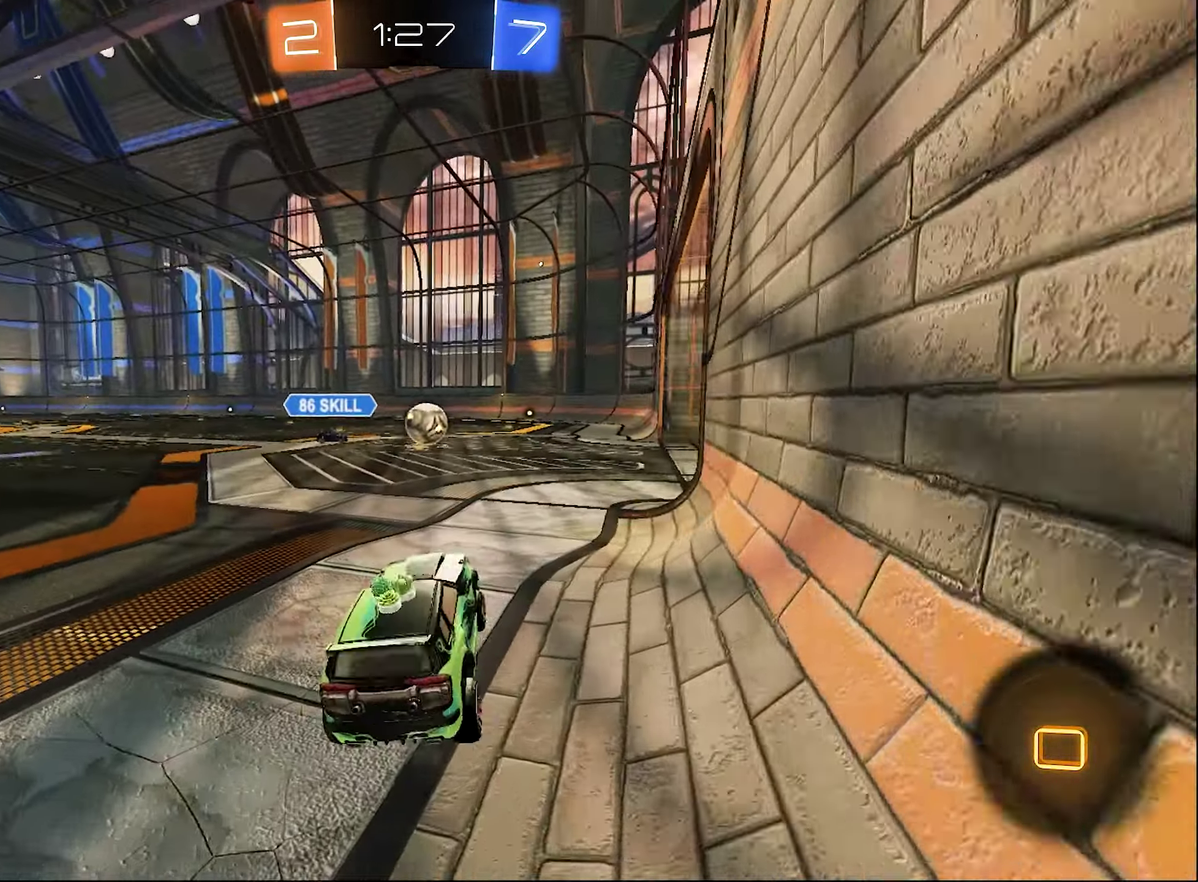
{"buttons": ["R2"], "left_stick": "center", "right_stick": "center"}
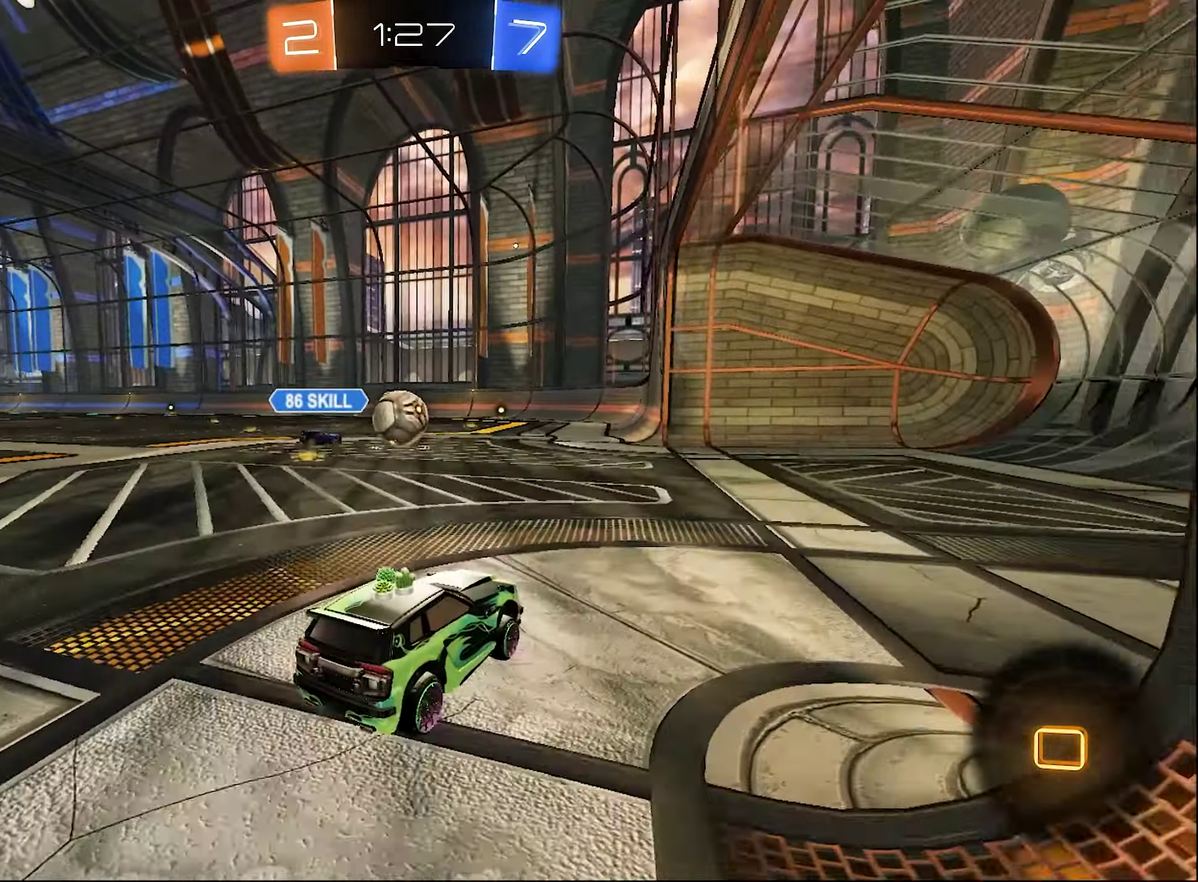
{"buttons": ["R2"], "left_stick": "down-left", "right_stick": "center", "events": [[67, "left_stick", "left"], [117, "left_stick", "center"], [217, "left_stick", "left"], [334, "left_stick", "center"], [484, "left_stick", "down-left"]]}
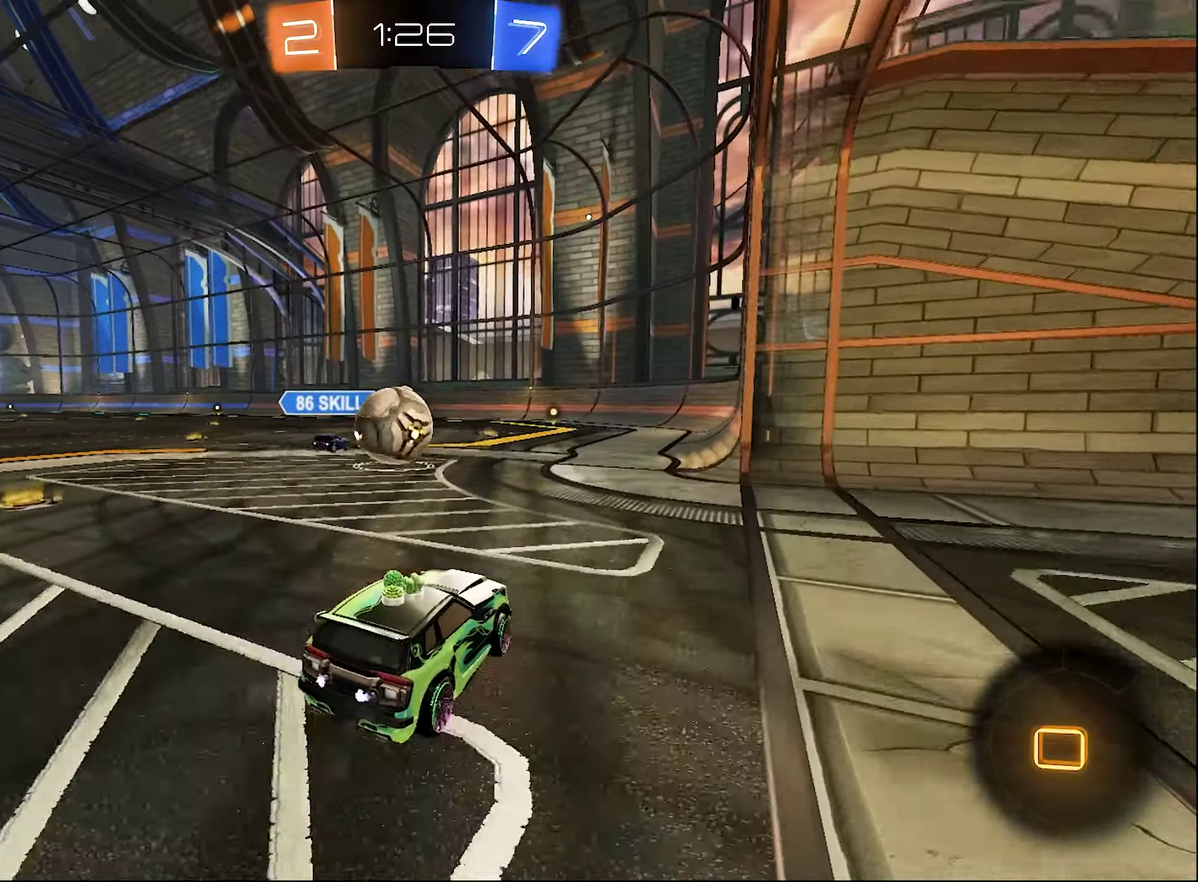
{"buttons": ["Y", "R2"], "left_stick": "center", "right_stick": "center", "events": [[184, "left_stick", "center"], [284, "left_stick", "right"], [434, "Y", "down"], [434, "left_stick", "center"]]}
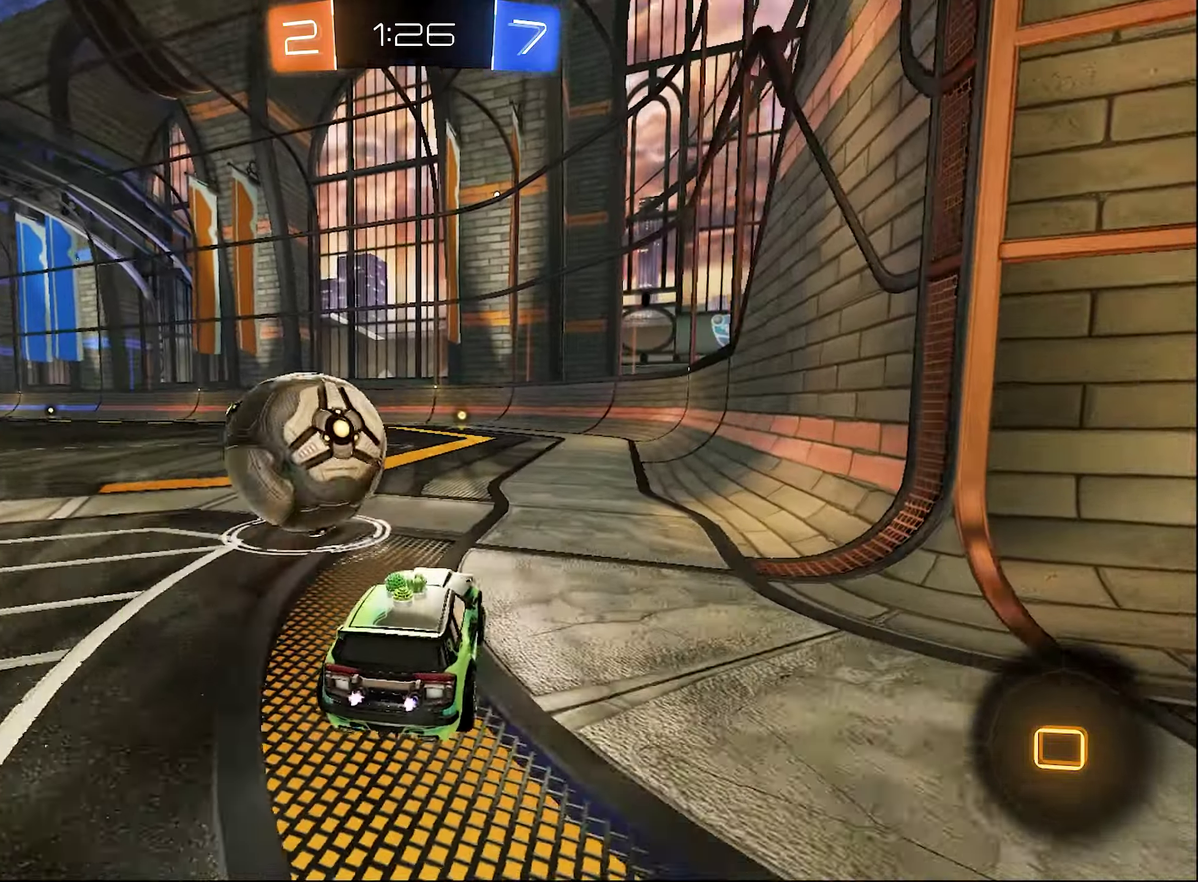
{"buttons": ["R2"], "left_stick": "right", "right_stick": "center", "events": [[67, "Y", "up"], [117, "left_stick", "left"], [317, "left_stick", "down-left"], [400, "left_stick", "right"]]}